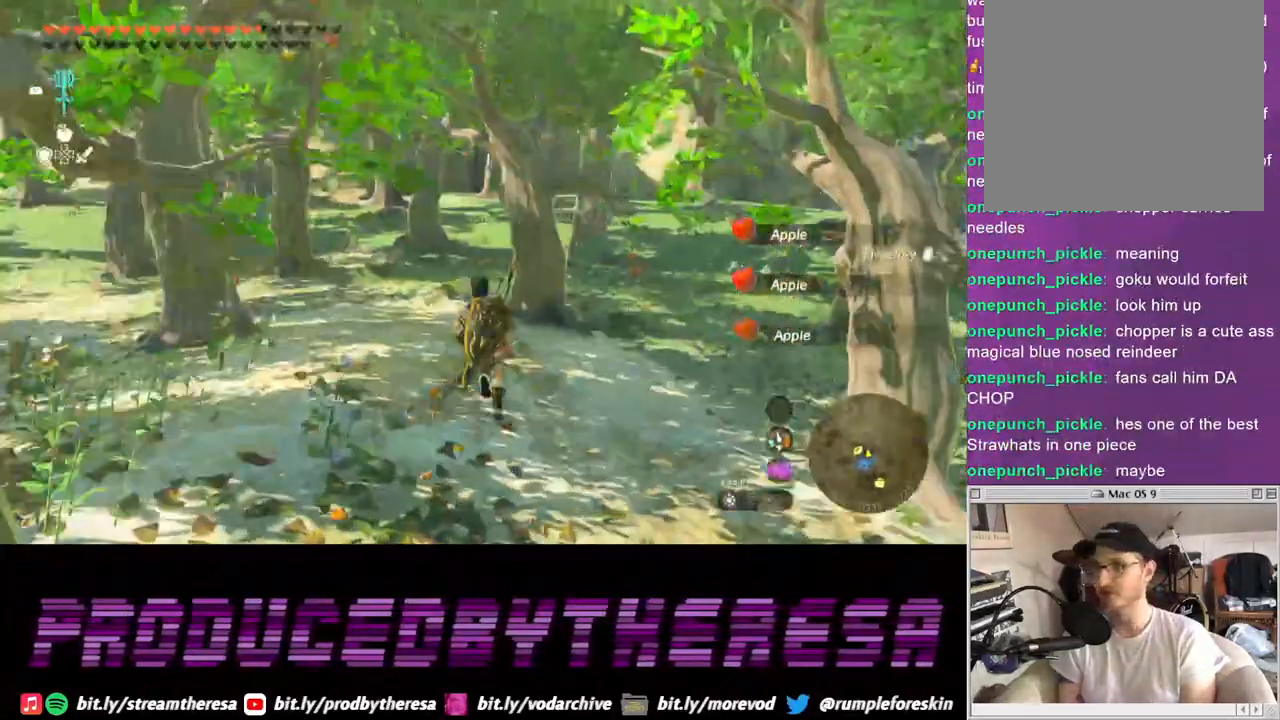
Gameplay with a controller (PlayStation layout); each line is a JSON object with the inputs held at the frame after it (dt_ms = milliseconds from this image to that frame). "events" lists button and stick changes between this image and that frame as [ms after this image, input, new state], when the widget could be followed in between.
{"dt_ms": 500, "buttons": [], "left_stick": "up", "right_stick": "center", "events": [[250, "right_stick", "left"], [450, "right_stick", "center"]]}
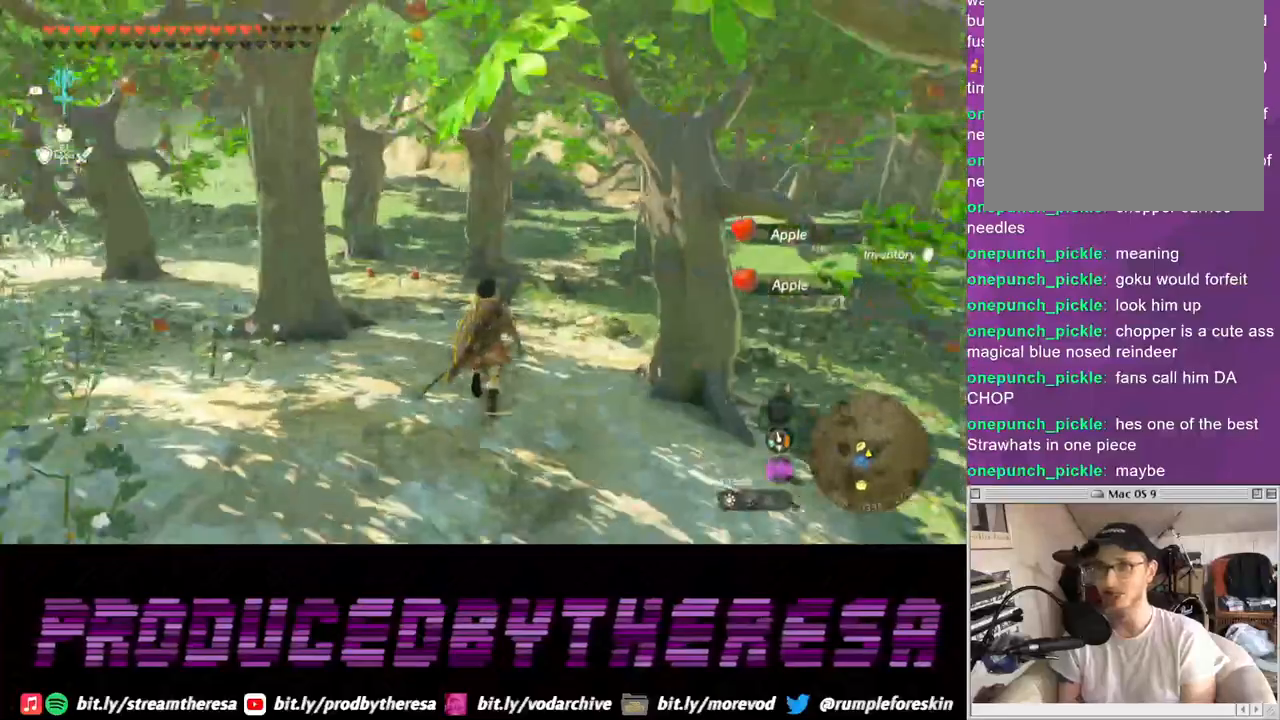
{"dt_ms": 500, "buttons": [], "left_stick": "up-left", "right_stick": "left", "events": [[117, "right_stick", "right"], [283, "right_stick", "center"], [333, "left_stick", "up-left"], [417, "right_stick", "left"]]}
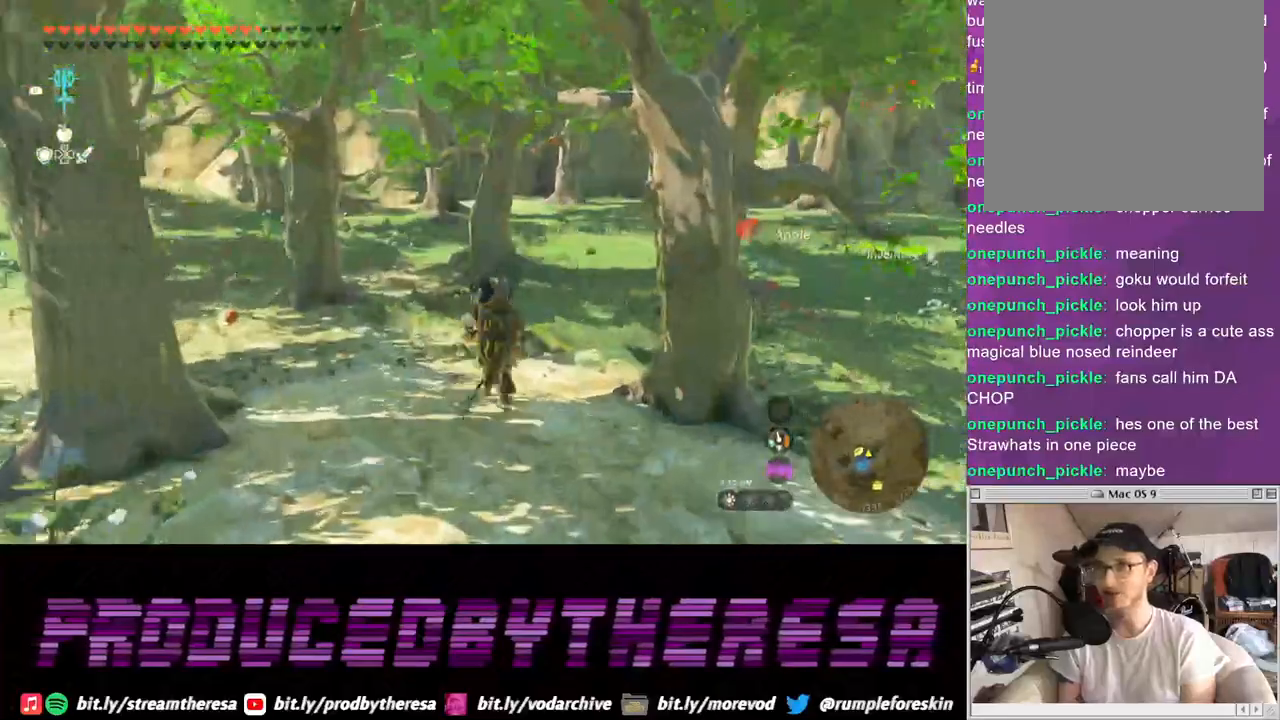
{"dt_ms": 500, "buttons": ["DPAD_UP"], "left_stick": "up", "right_stick": "center", "events": [[50, "left_stick", "up"], [133, "right_stick", "center"], [250, "CROSS", "down"], [417, "CROSS", "up"], [500, "DPAD_UP", "down"]]}
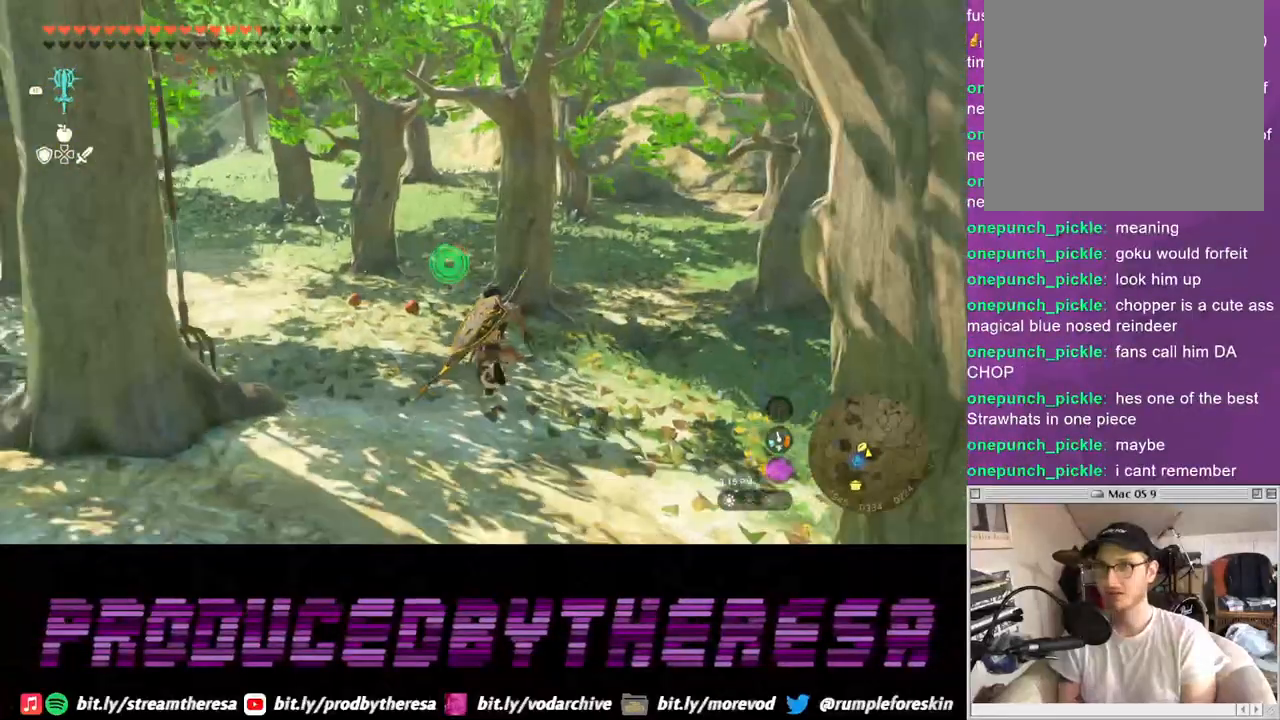
{"dt_ms": 1000, "buttons": [], "left_stick": "down-right", "right_stick": "right"}
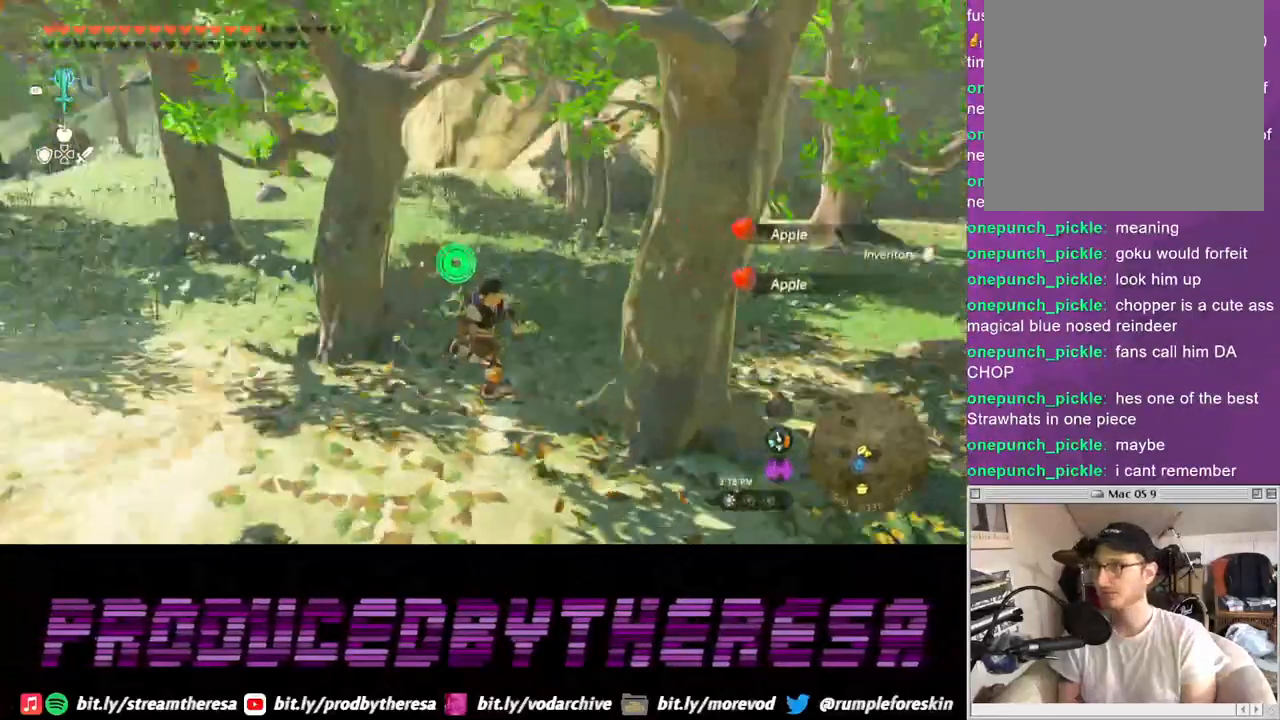
{"dt_ms": 500, "buttons": [], "left_stick": "right", "right_stick": "center", "events": [[350, "right_stick", "center"], [367, "left_stick", "right"]]}